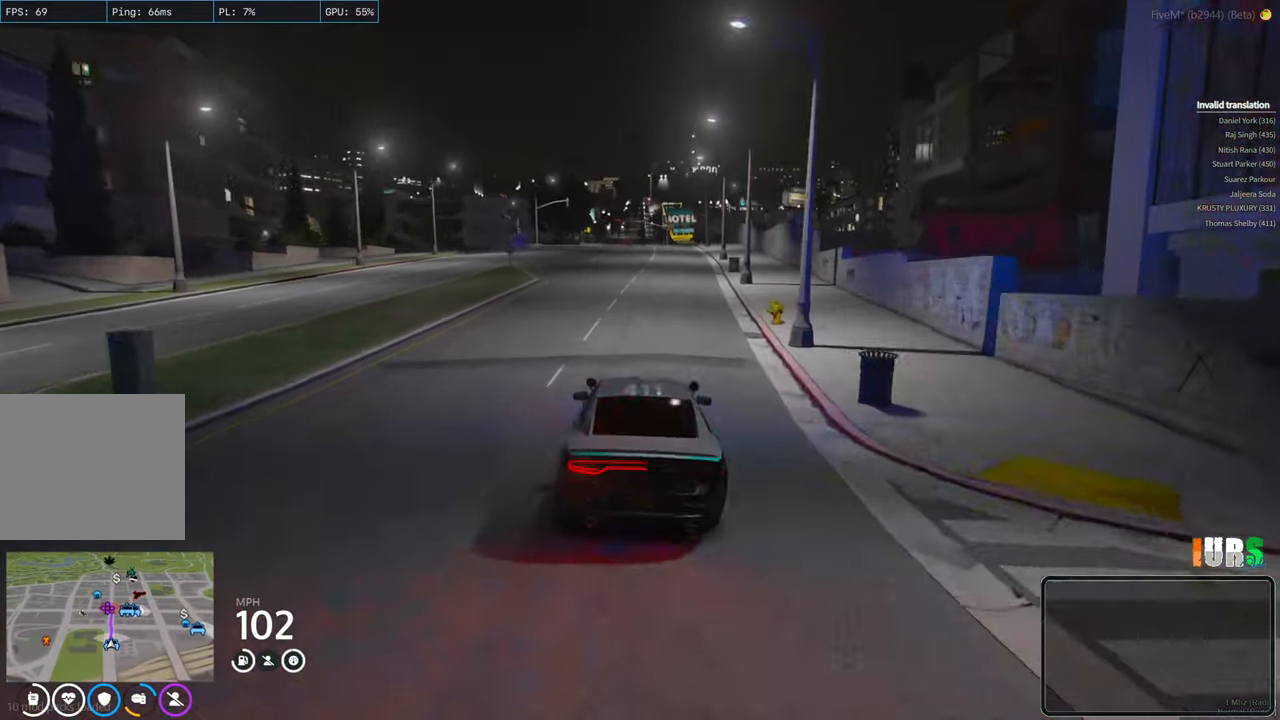
Gameplay with keyboard; each line is a JSON object with the keys held at the frame after it. "events" lists presses ("down") and releases ("up") of "a", "ctrl", "d", "e", "q", "s", "shift", "space" and "w" between this image and that frame as [ms after this image, input, new state], when the widget could be followed in between. No other keys are recorded. Mouse input is not recorded.
{"keys": [], "events": [[16, "w", "up"]]}
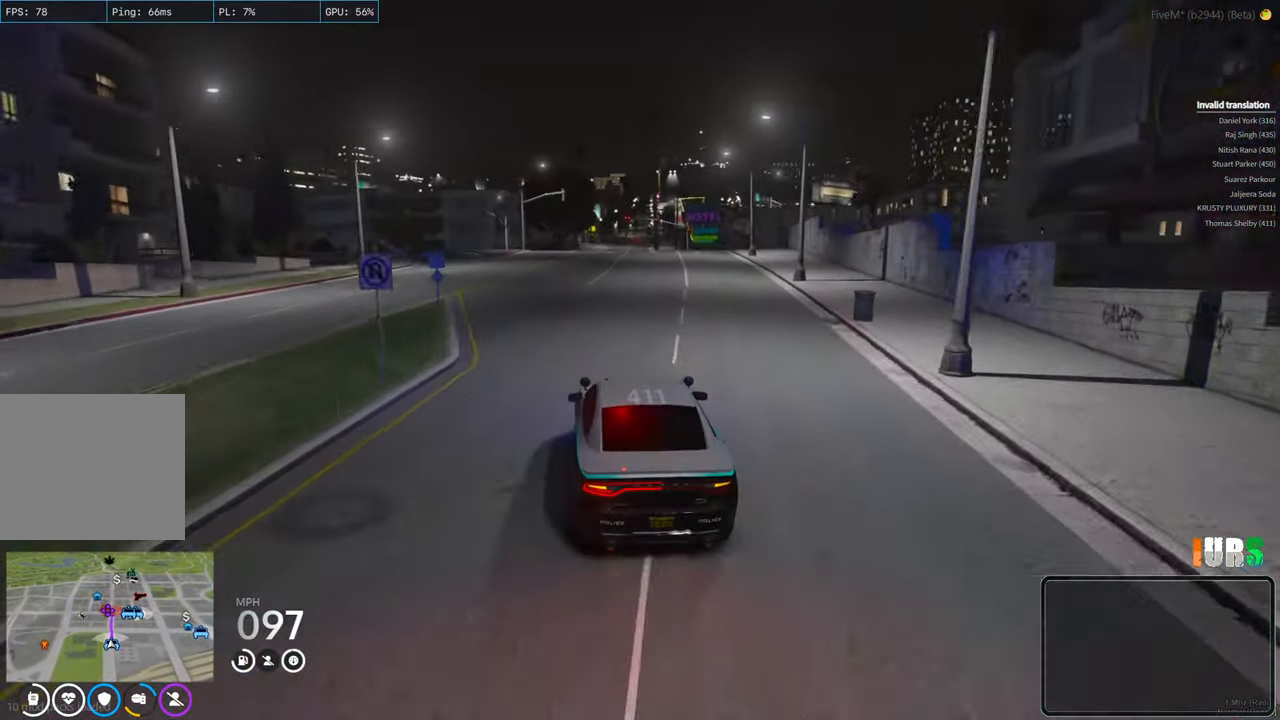
{"keys": ["a", "s", "space"], "events": [[50, "s", "down"], [133, "d", "down"], [233, "space", "down"], [316, "d", "up"], [416, "a", "down"]]}
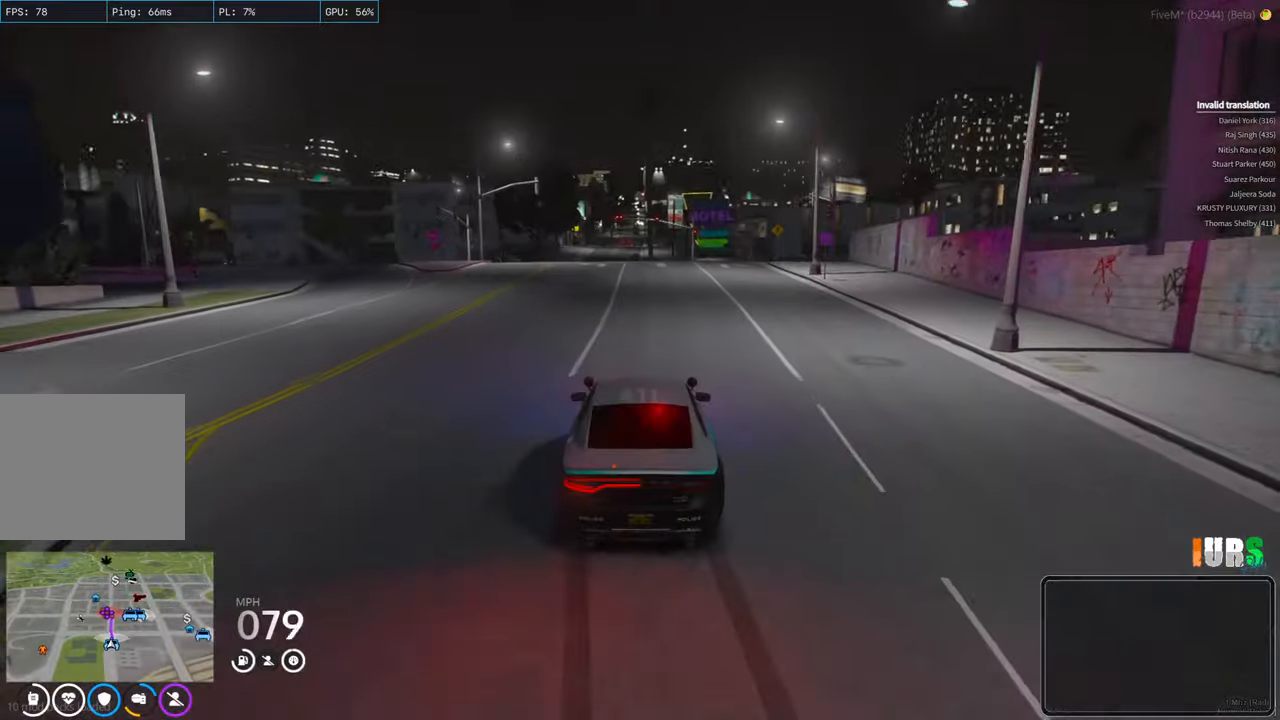
{"keys": ["d", "s", "space"], "events": [[50, "space", "up"], [133, "d", "down"], [150, "space", "down"], [166, "a", "up"]]}
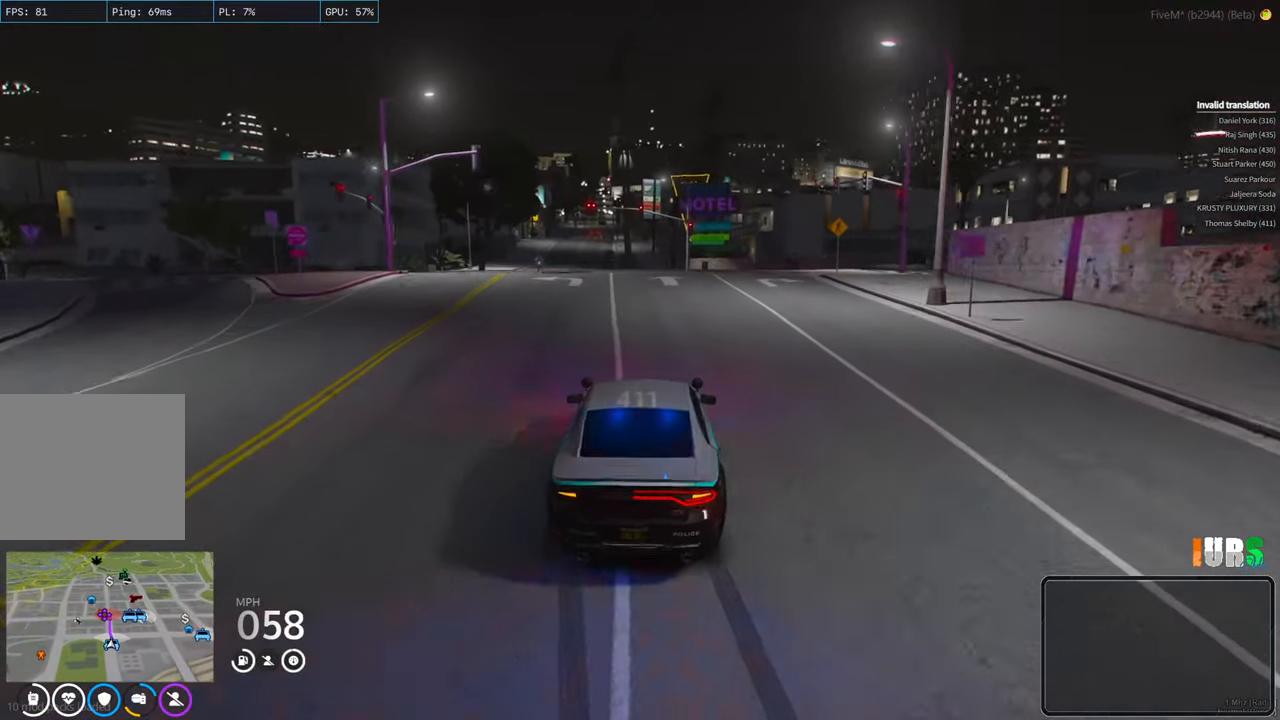
{"keys": ["w"], "events": [[16, "s", "up"], [66, "space", "up"], [133, "w", "down"], [200, "d", "up"], [300, "a", "down"], [483, "a", "up"]]}
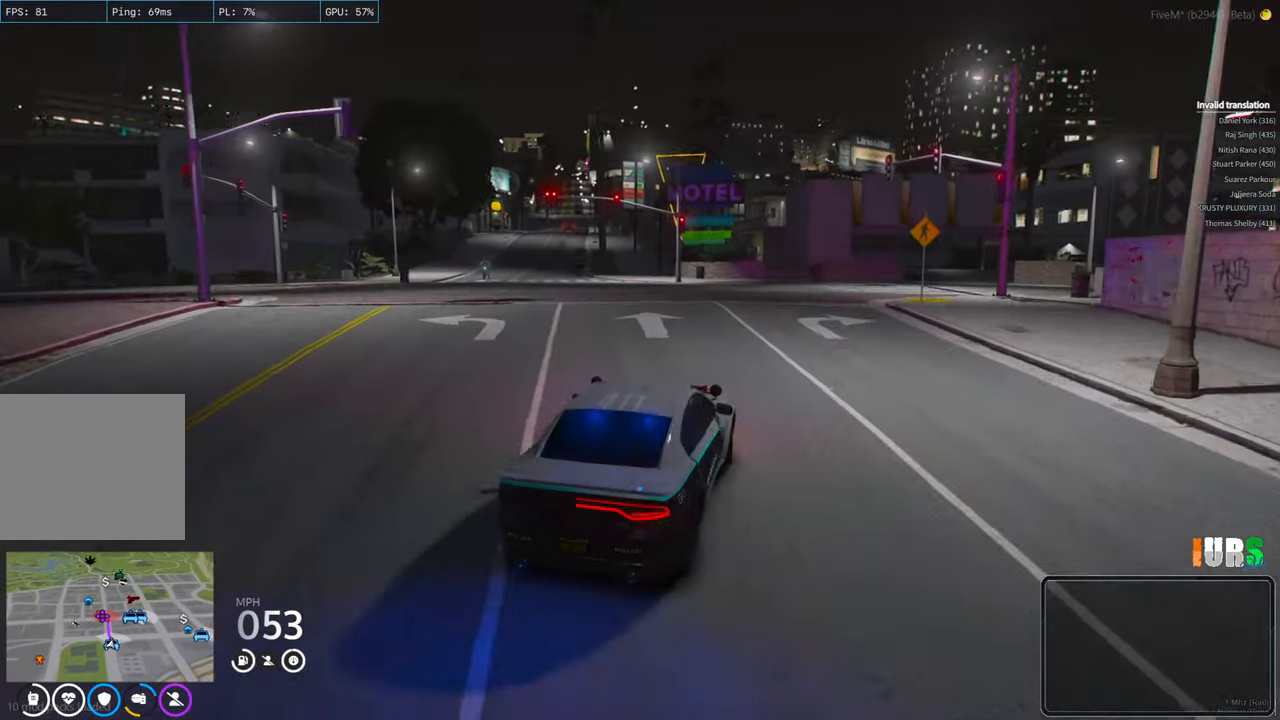
{"keys": ["d"], "events": [[133, "d", "down"], [366, "w", "up"]]}
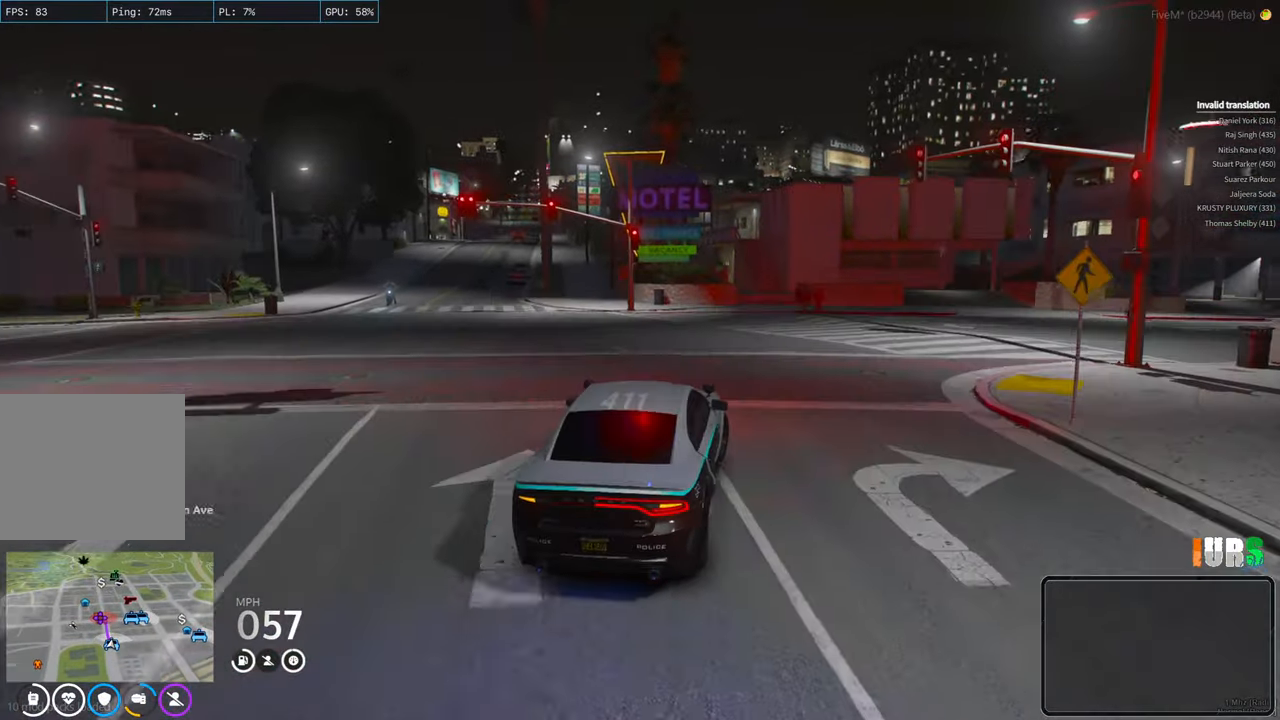
{"keys": ["d"], "events": []}
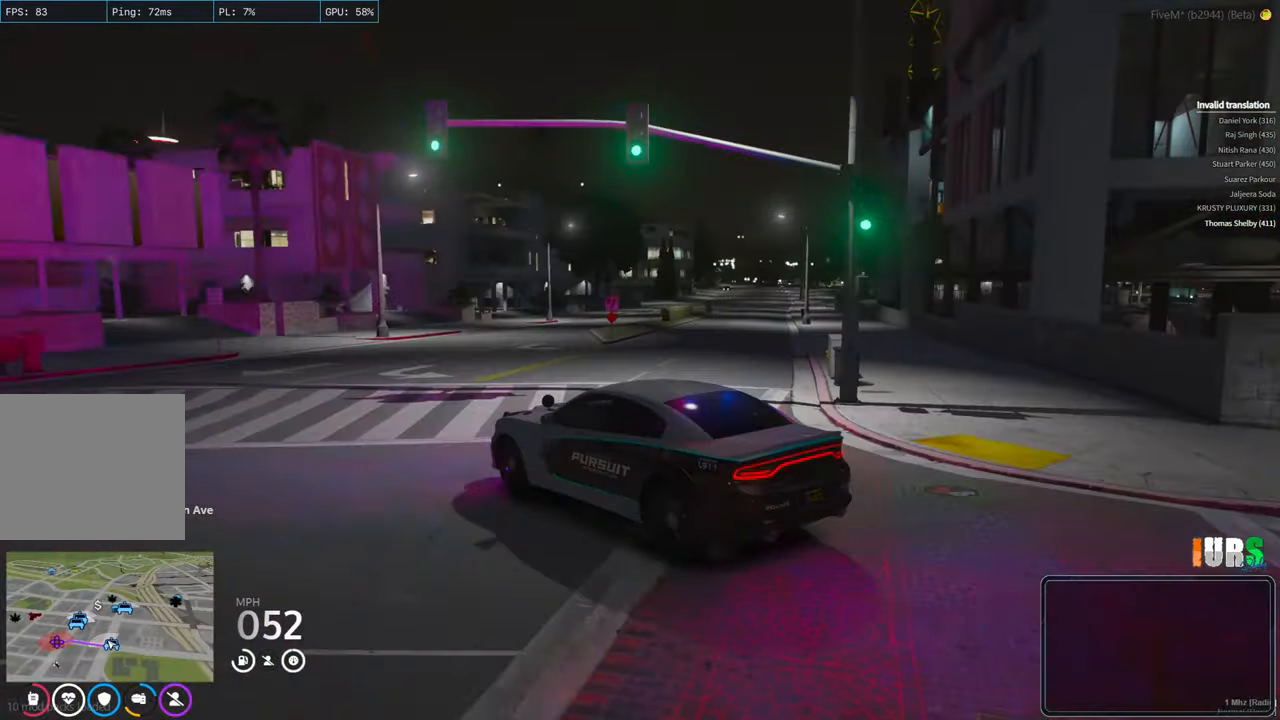
{"keys": ["d", "w"], "events": [[183, "w", "down"]]}
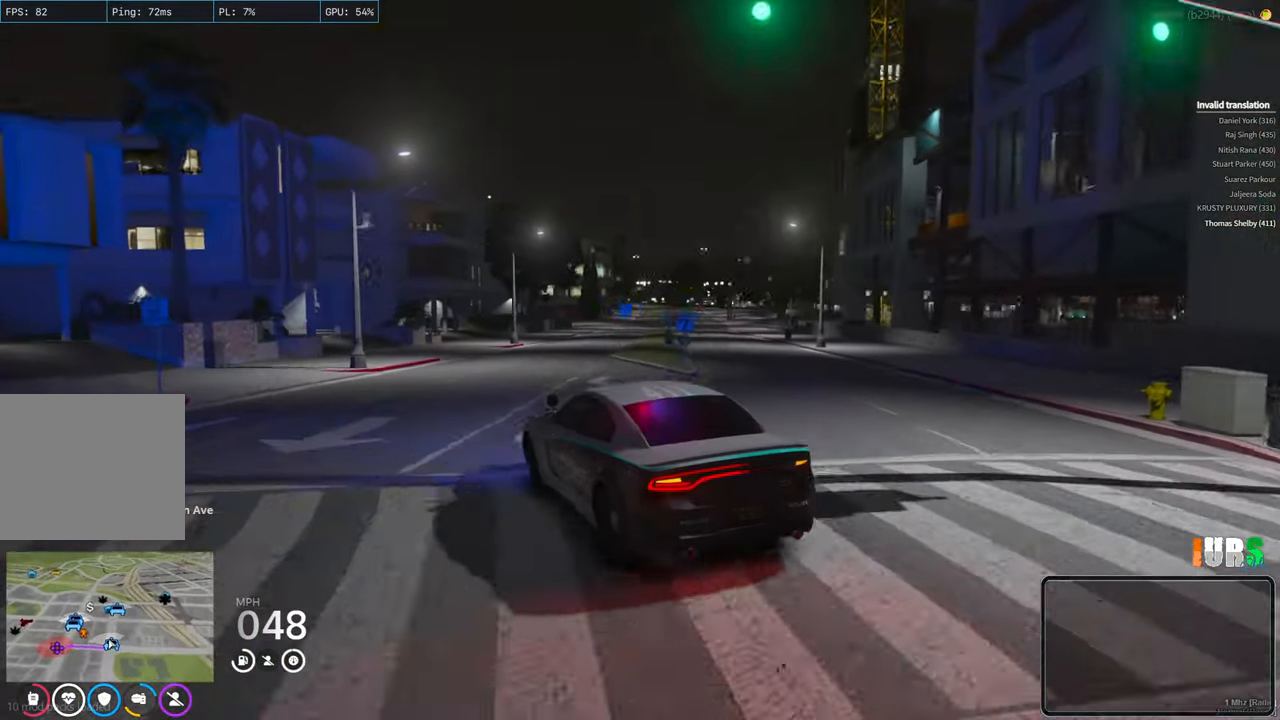
{"keys": ["w"], "events": [[16, "d", "up"], [316, "d", "down"], [450, "d", "up"]]}
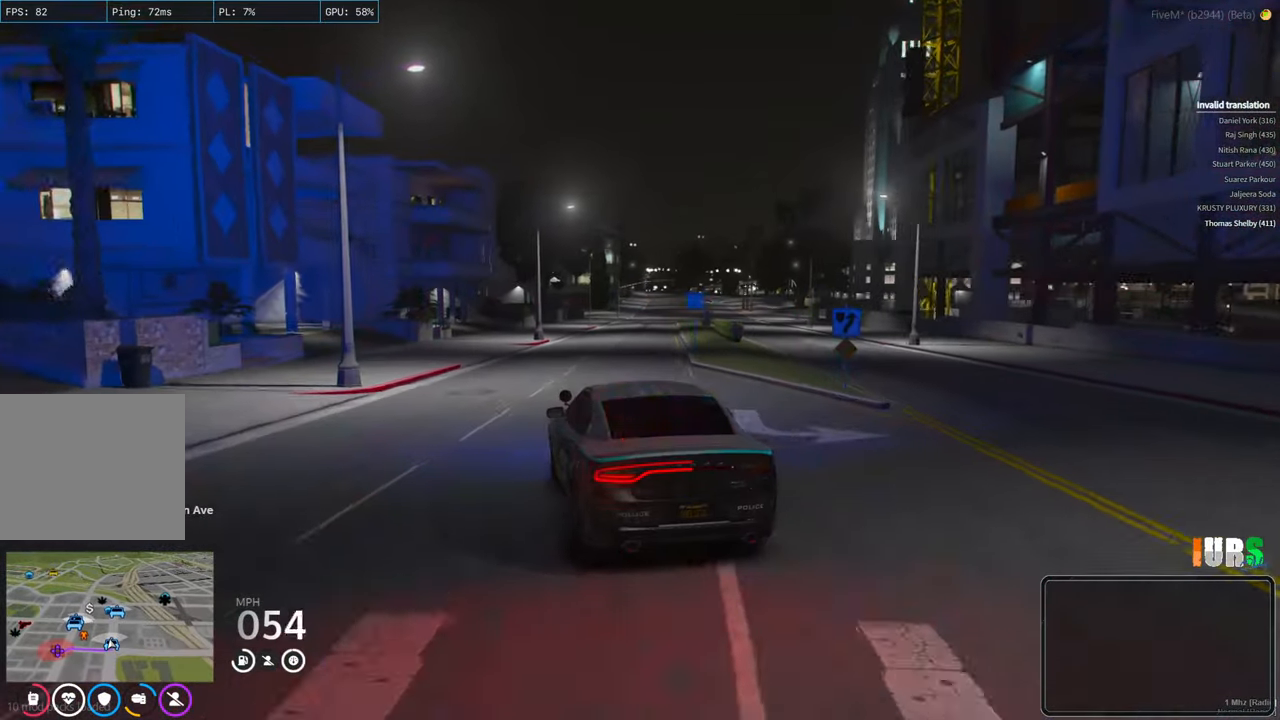
{"keys": ["w"], "events": []}
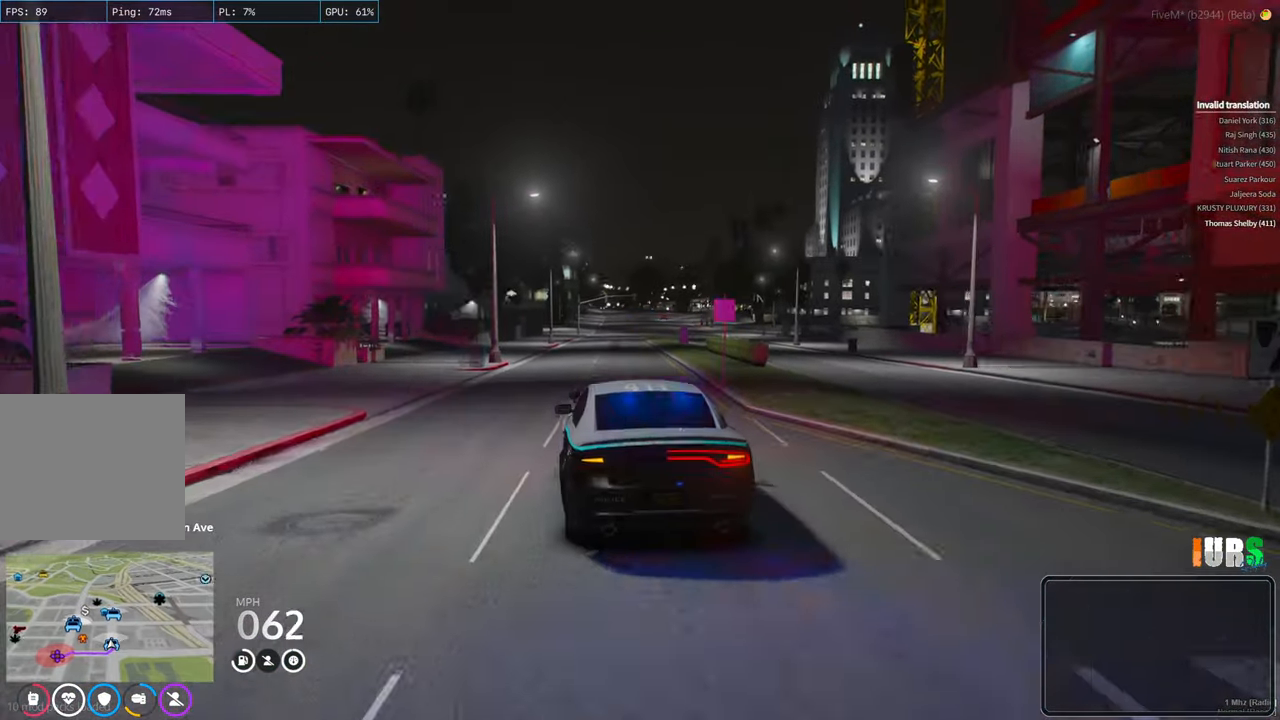
{"keys": ["w"], "events": [[333, "d", "down"], [433, "d", "up"]]}
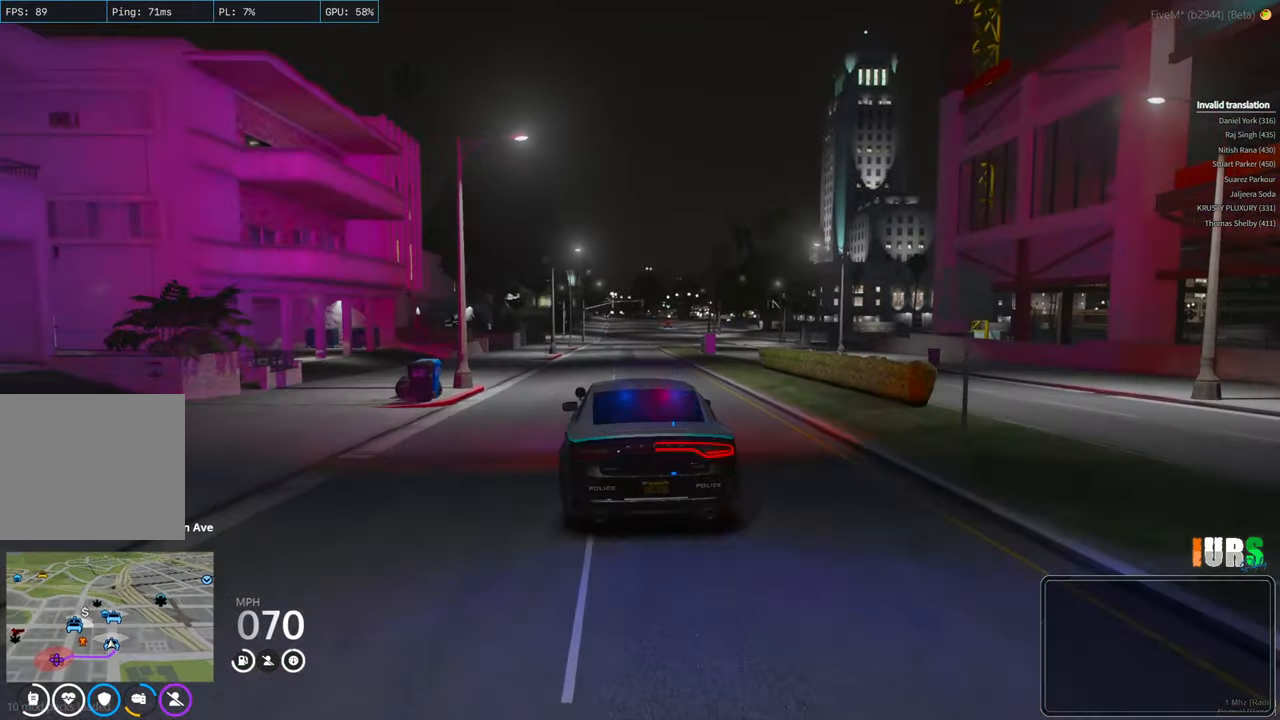
{"keys": [], "events": [[383, "w", "up"]]}
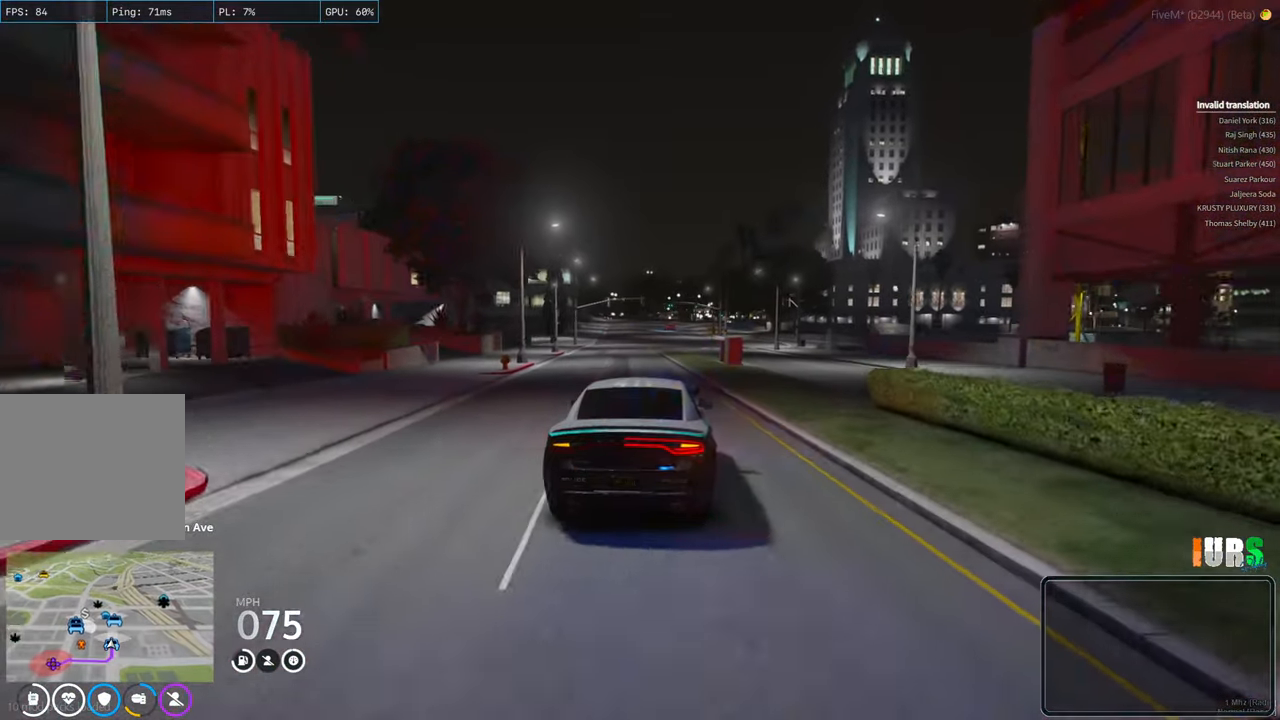
{"keys": [], "events": [[66, "q", "down"], [200, "q", "up"]]}
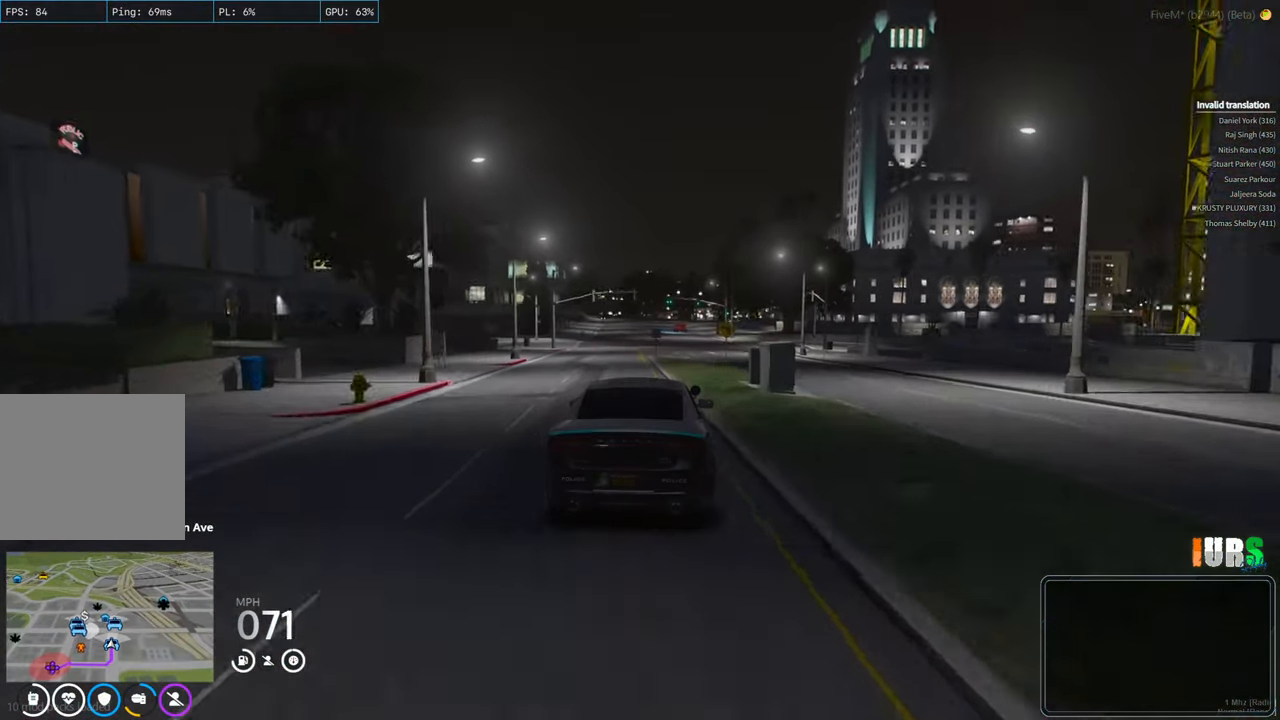
{"keys": [], "events": []}
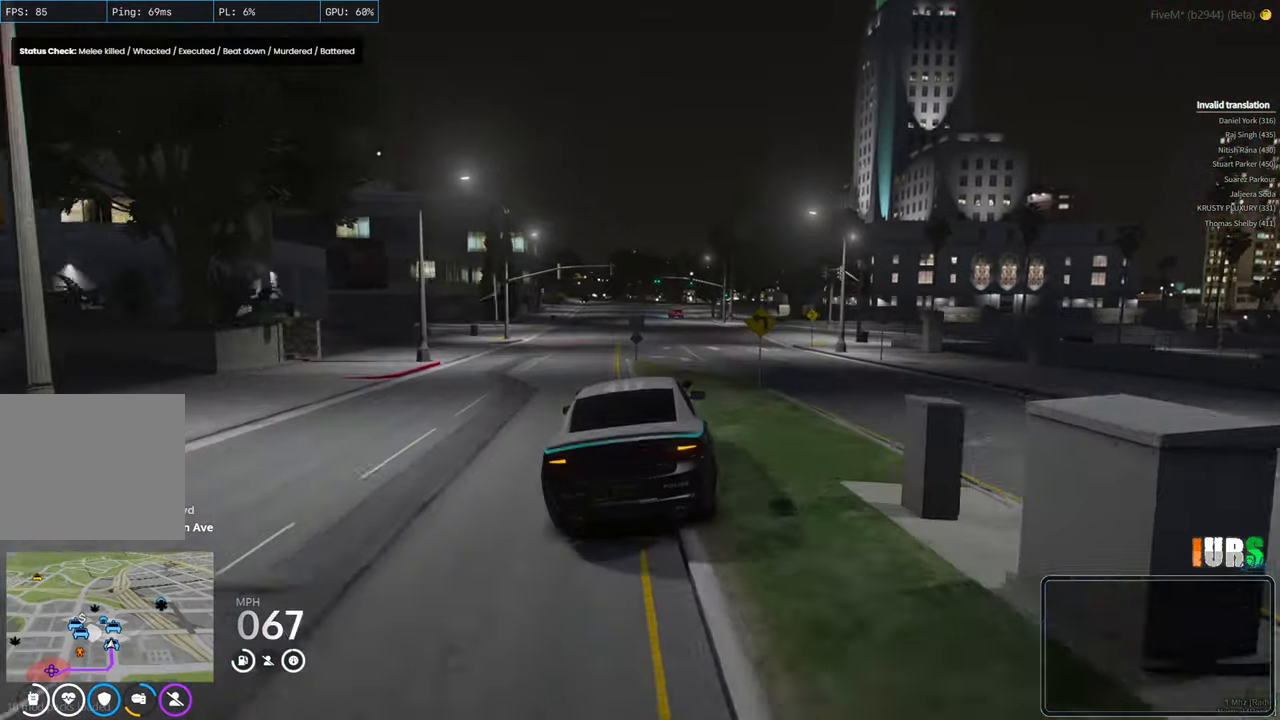
{"keys": [], "events": []}
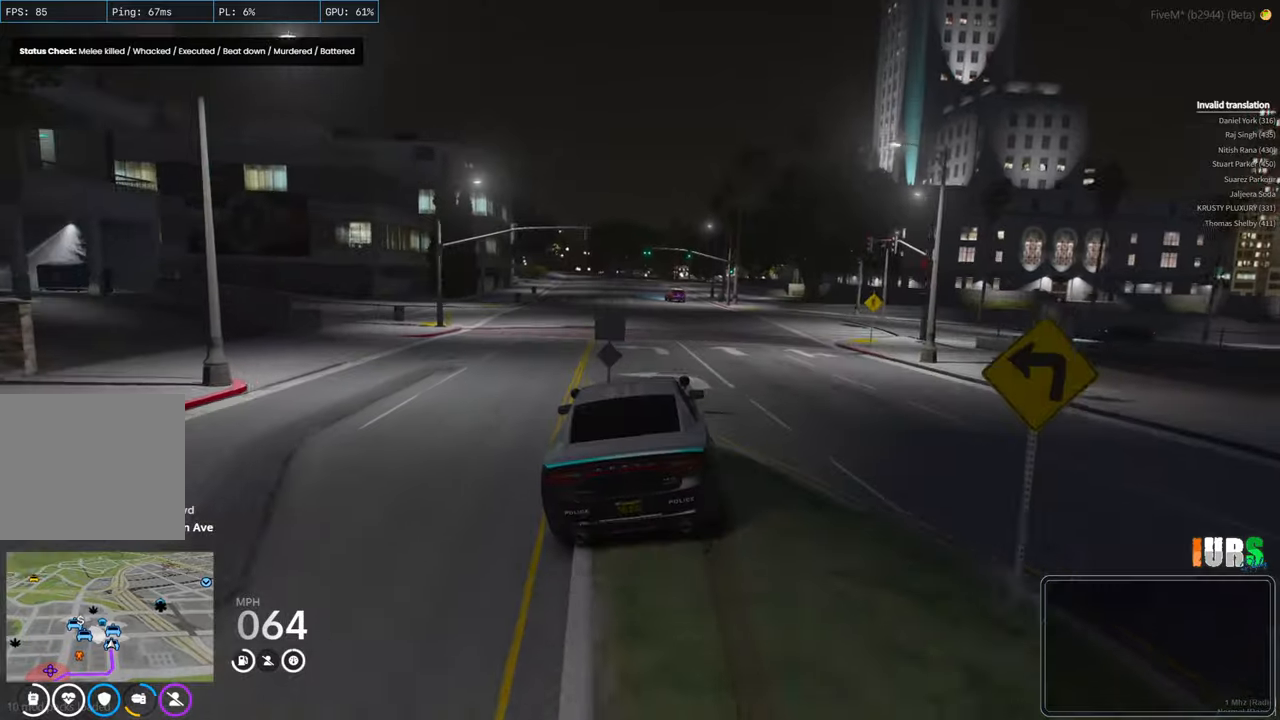
{"keys": [], "events": []}
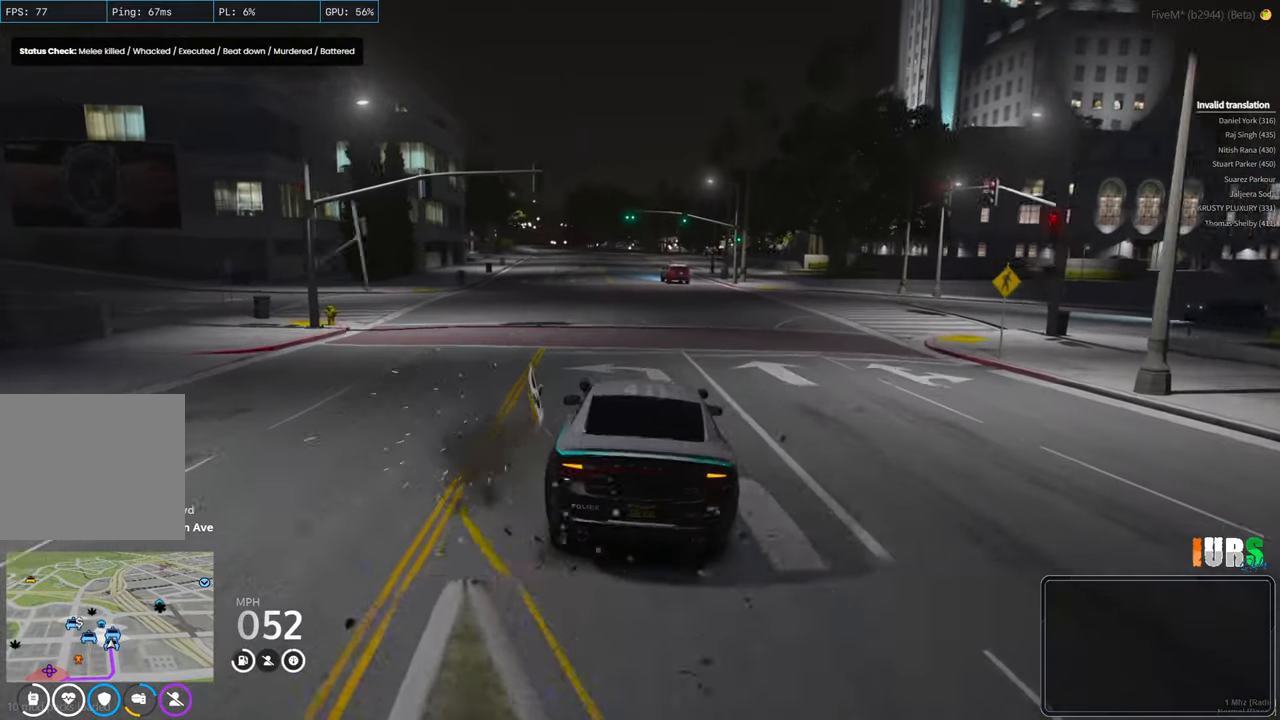
{"keys": [], "events": []}
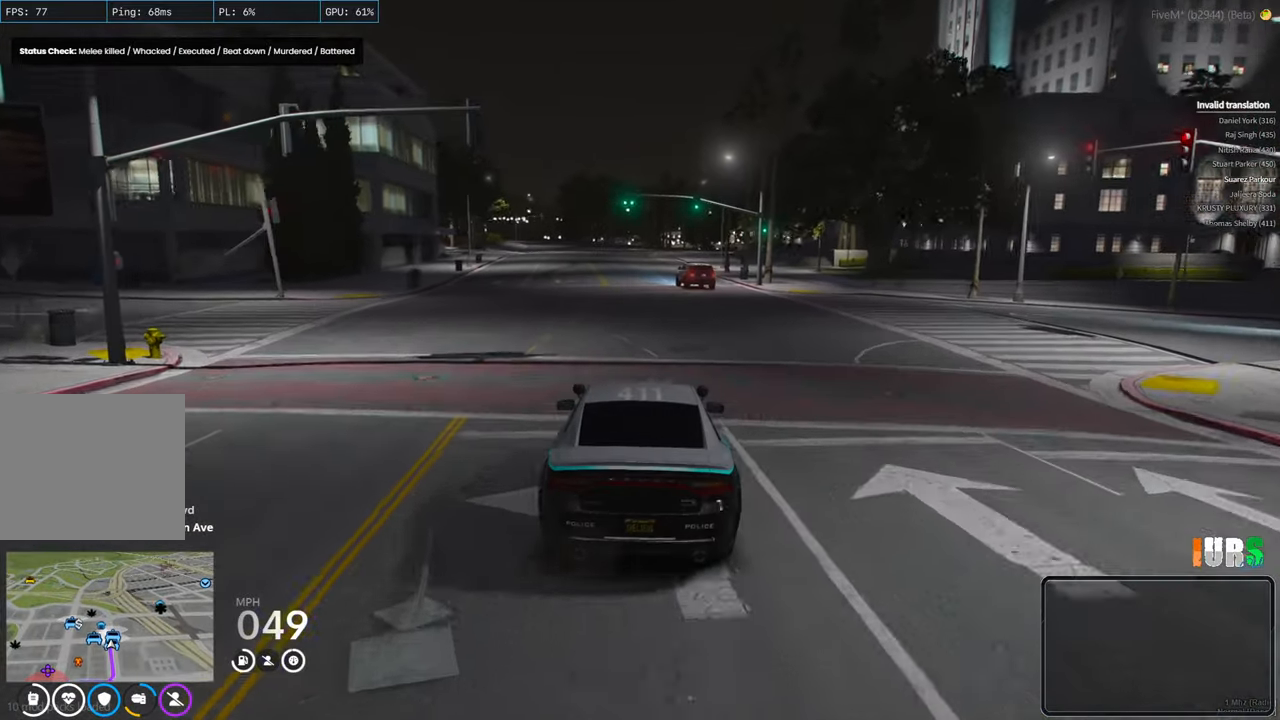
{"keys": [], "events": []}
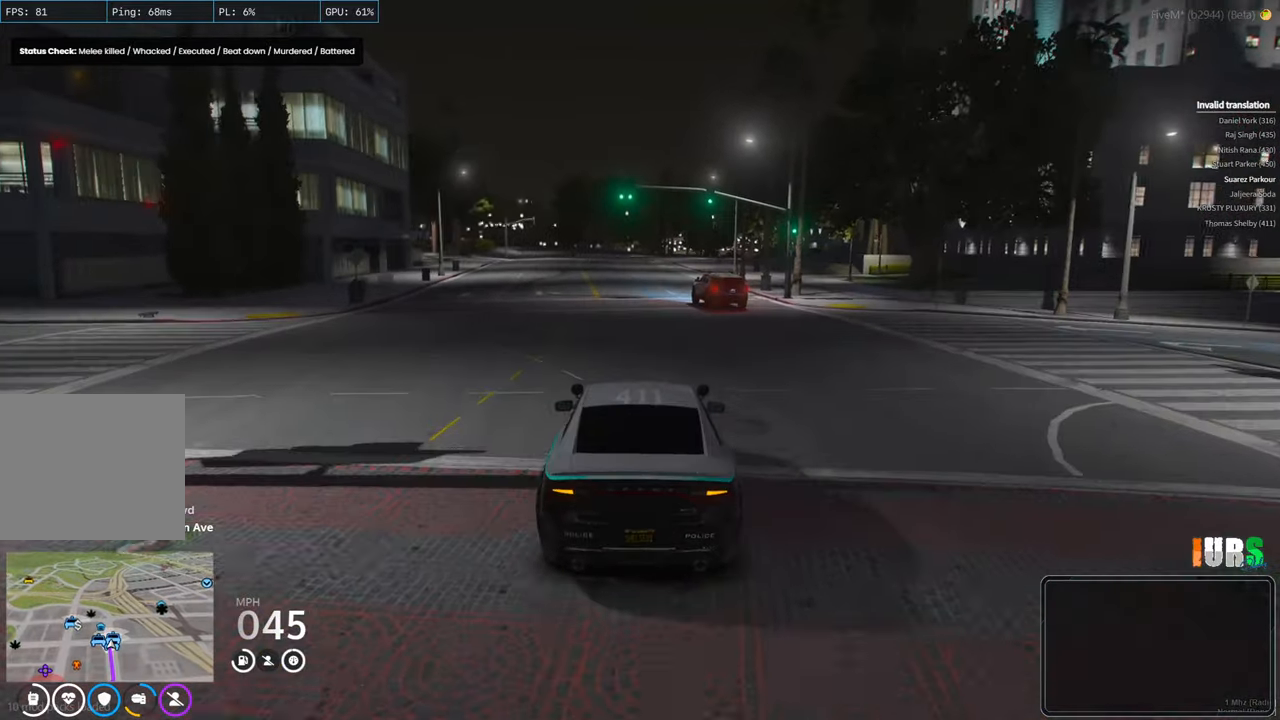
{"keys": [], "events": []}
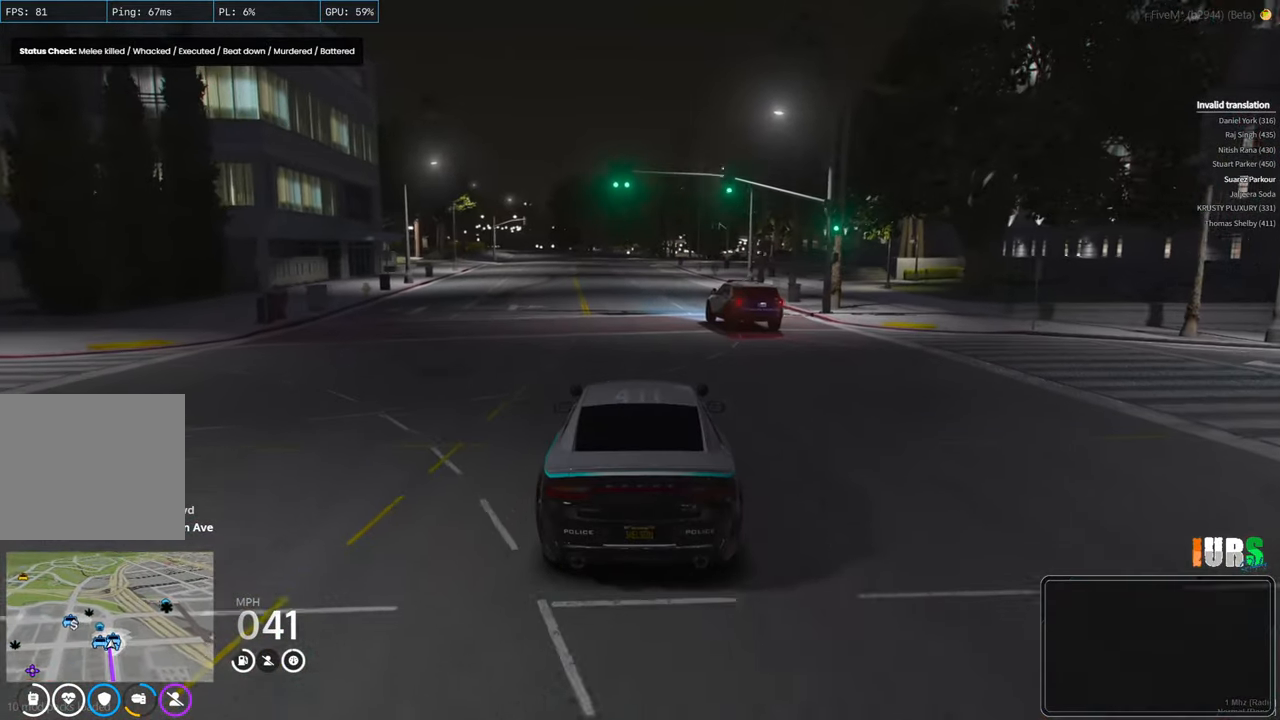
{"keys": [], "events": []}
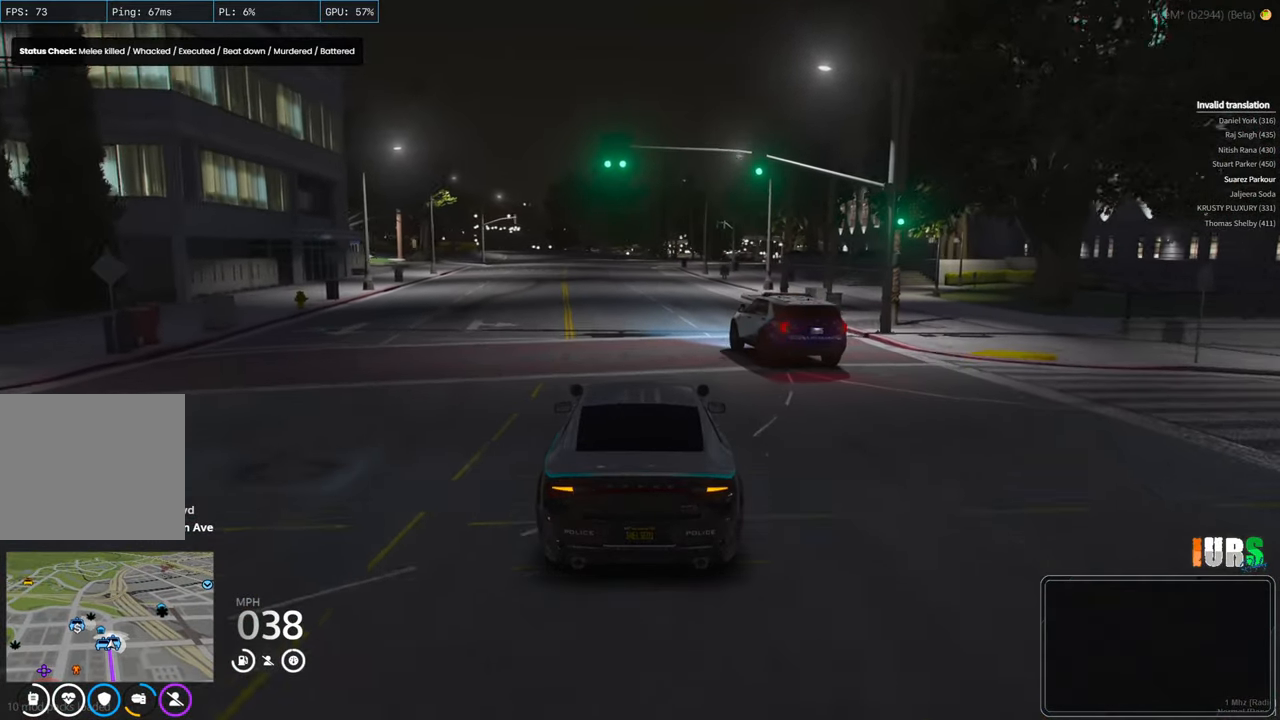
{"keys": [], "events": []}
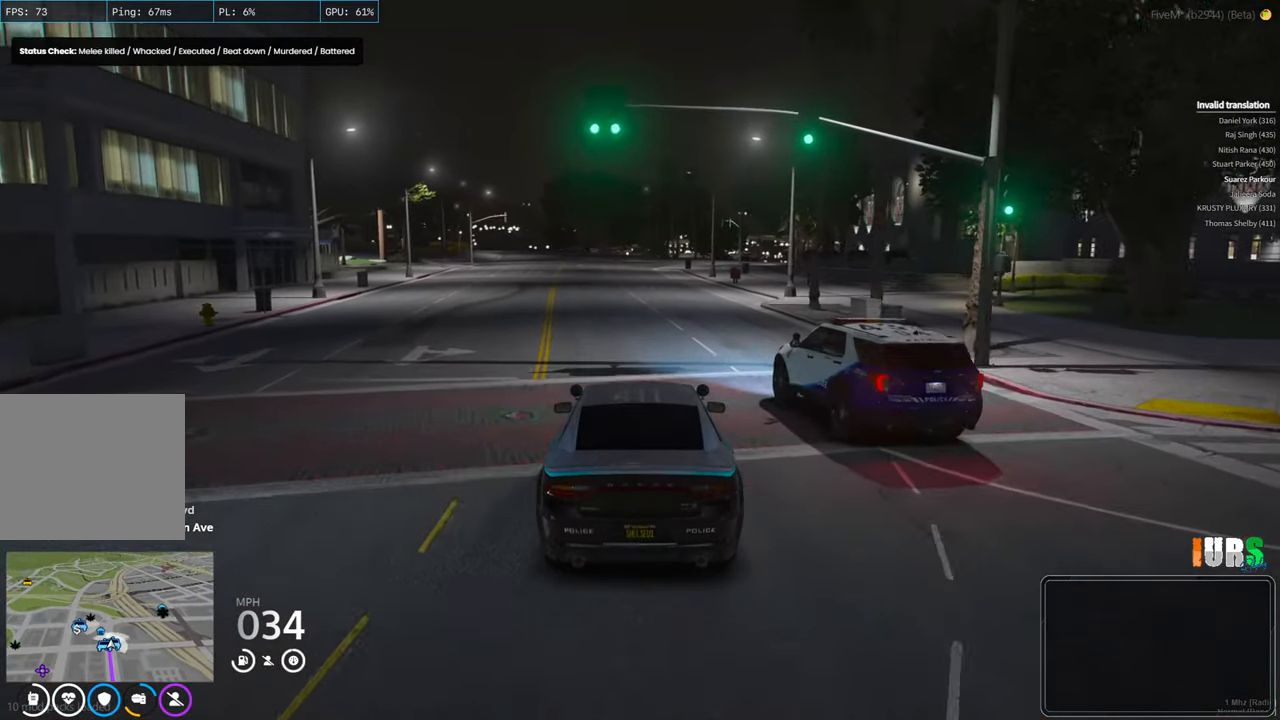
{"keys": [], "events": []}
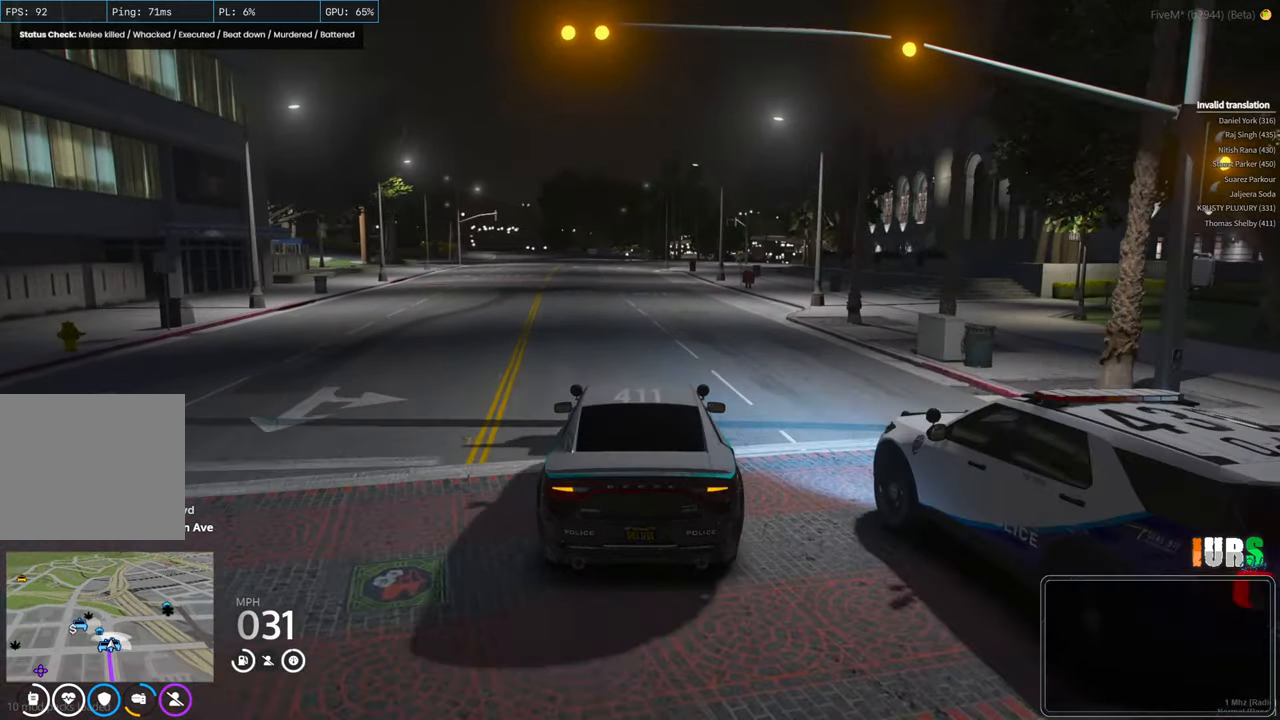
{"keys": ["w"], "events": [[316, "w", "down"]]}
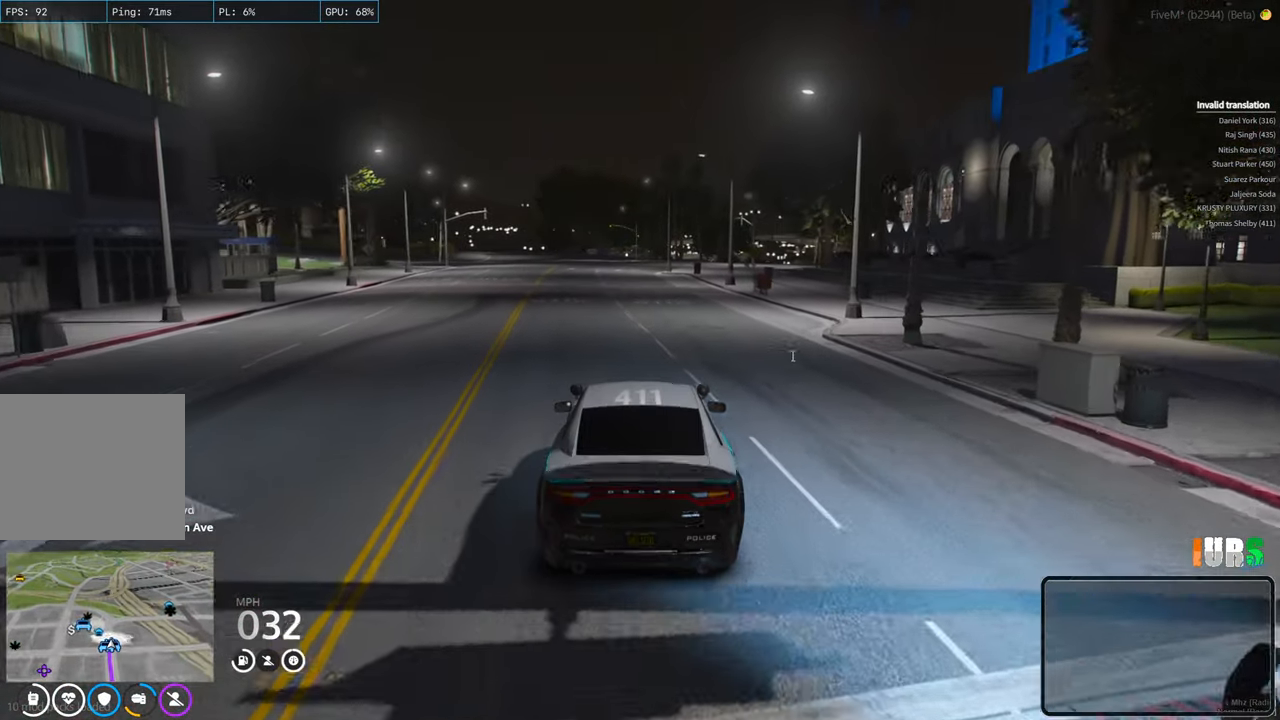
{"keys": ["w"], "events": [[166, "a", "down"], [283, "a", "up"]]}
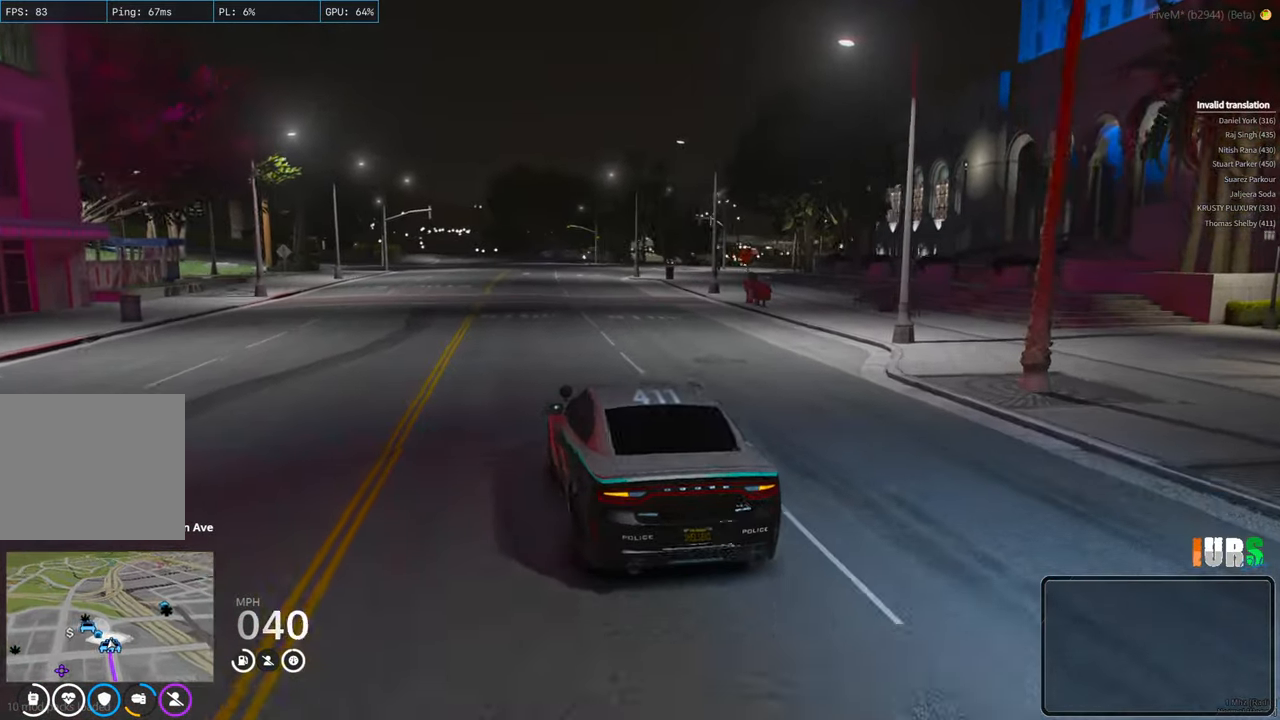
{"keys": ["d"], "events": [[16, "w", "up"], [416, "d", "down"]]}
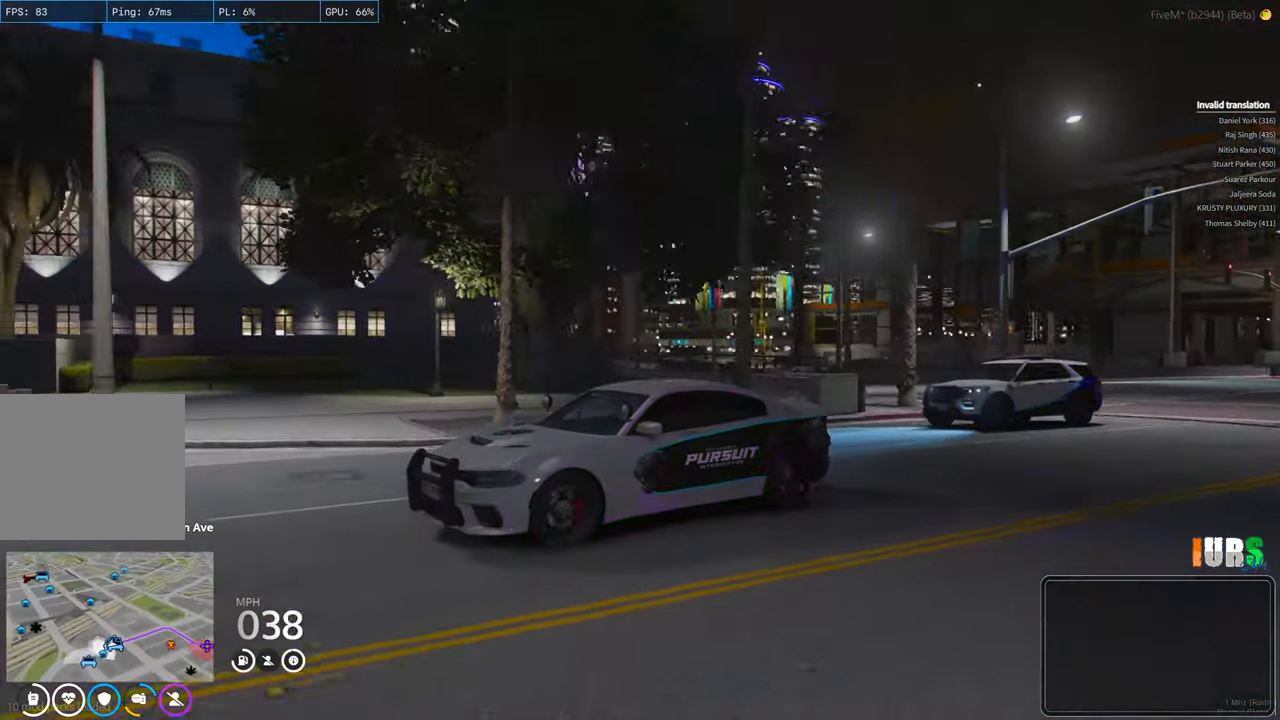
{"keys": [], "events": [[16, "d", "up"]]}
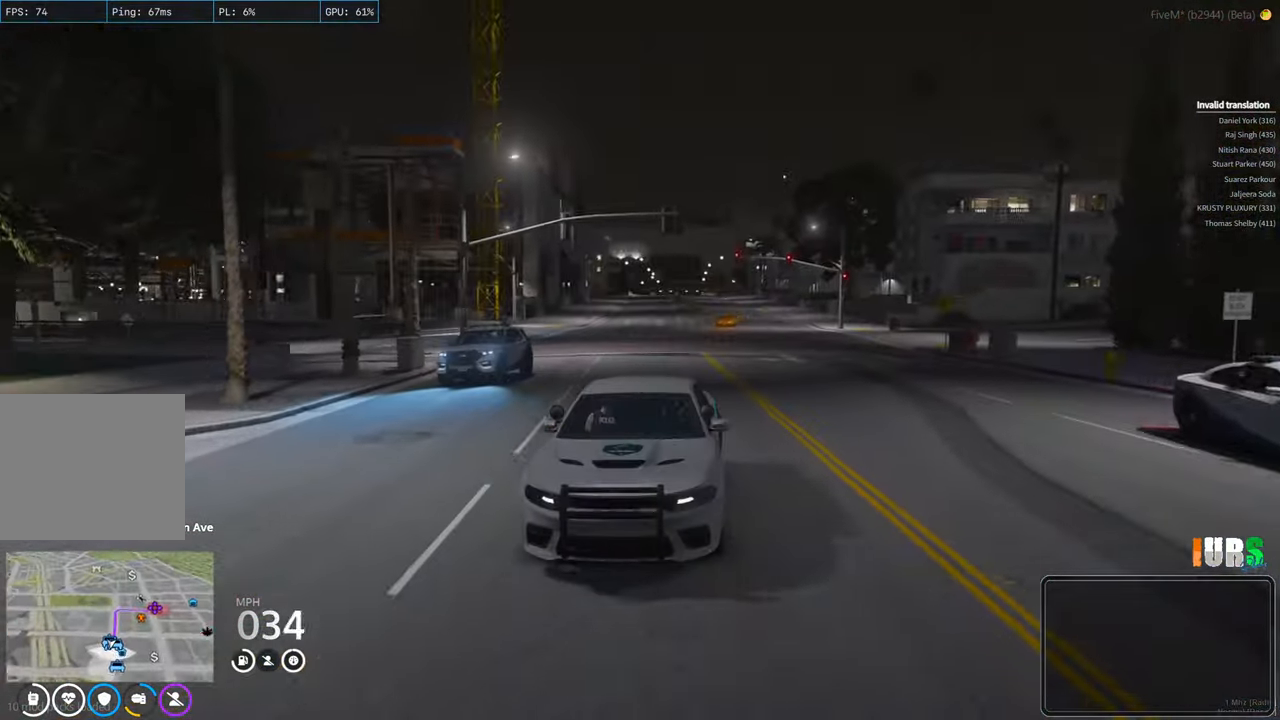
{"keys": [], "events": []}
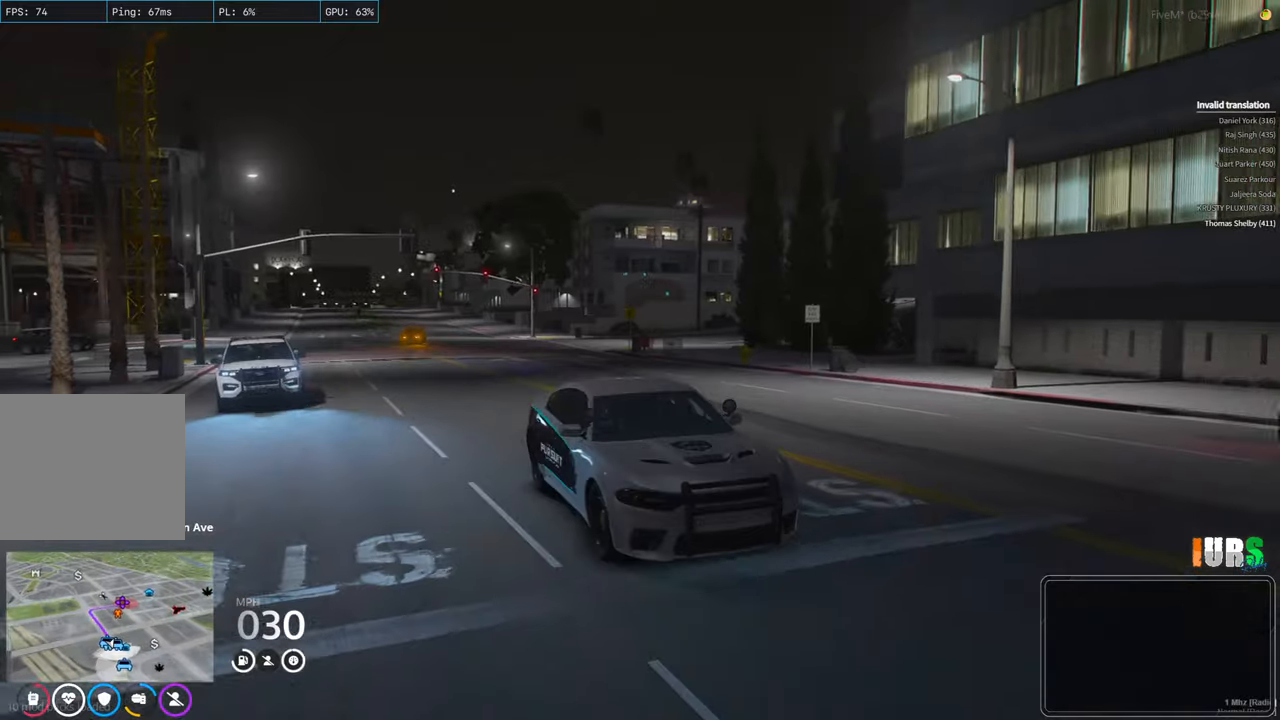
{"keys": ["a"], "events": [[400, "a", "down"]]}
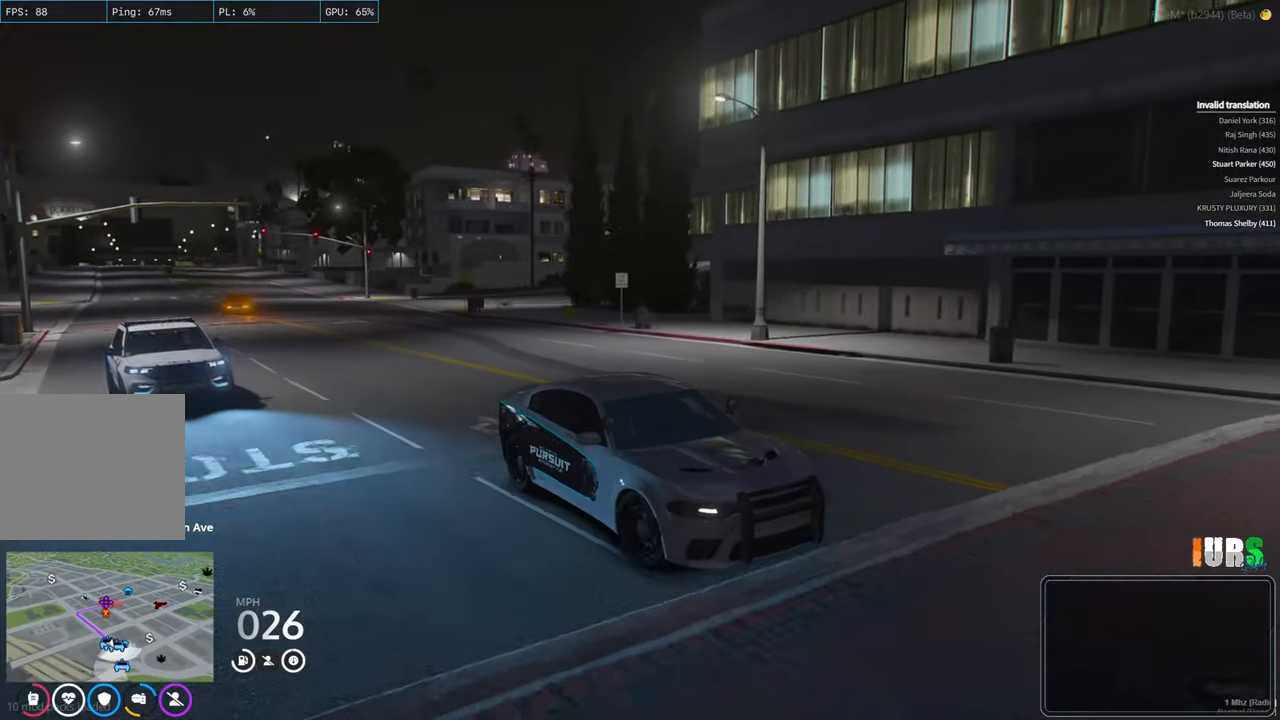
{"keys": [], "events": [[16, "a", "up"]]}
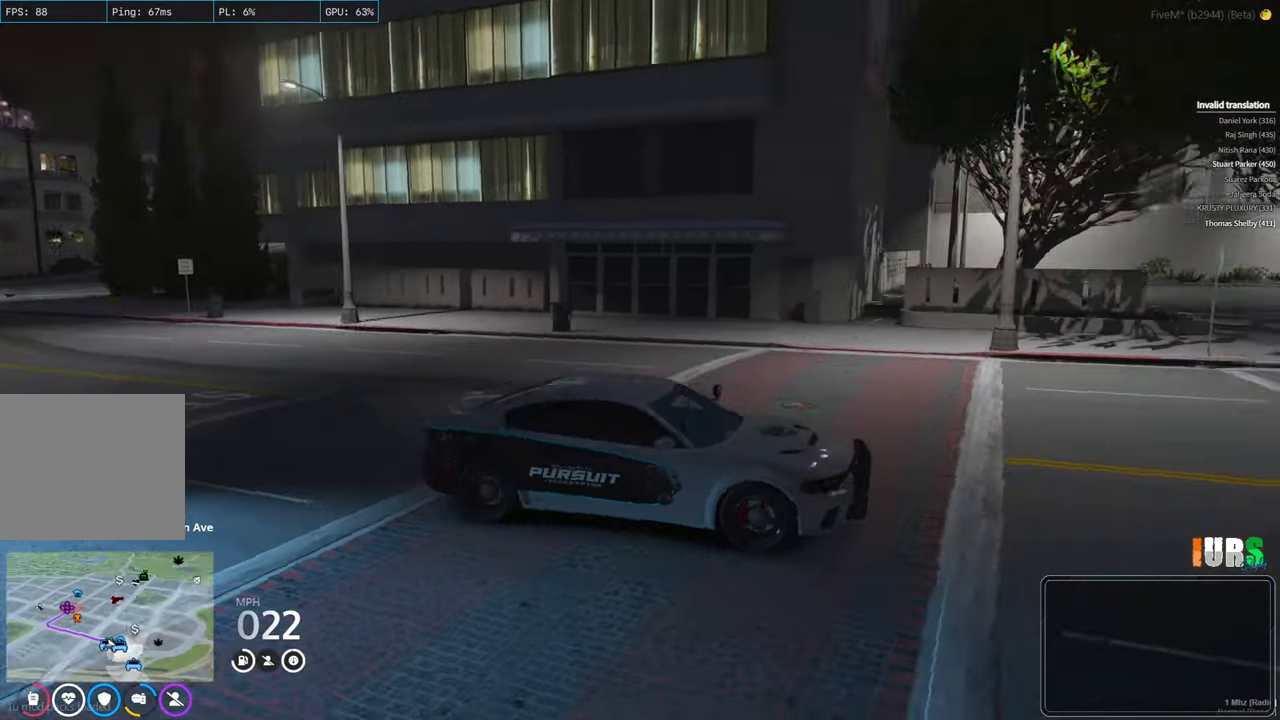
{"keys": [], "events": [[166, "w", "down"], [500, "w", "up"]]}